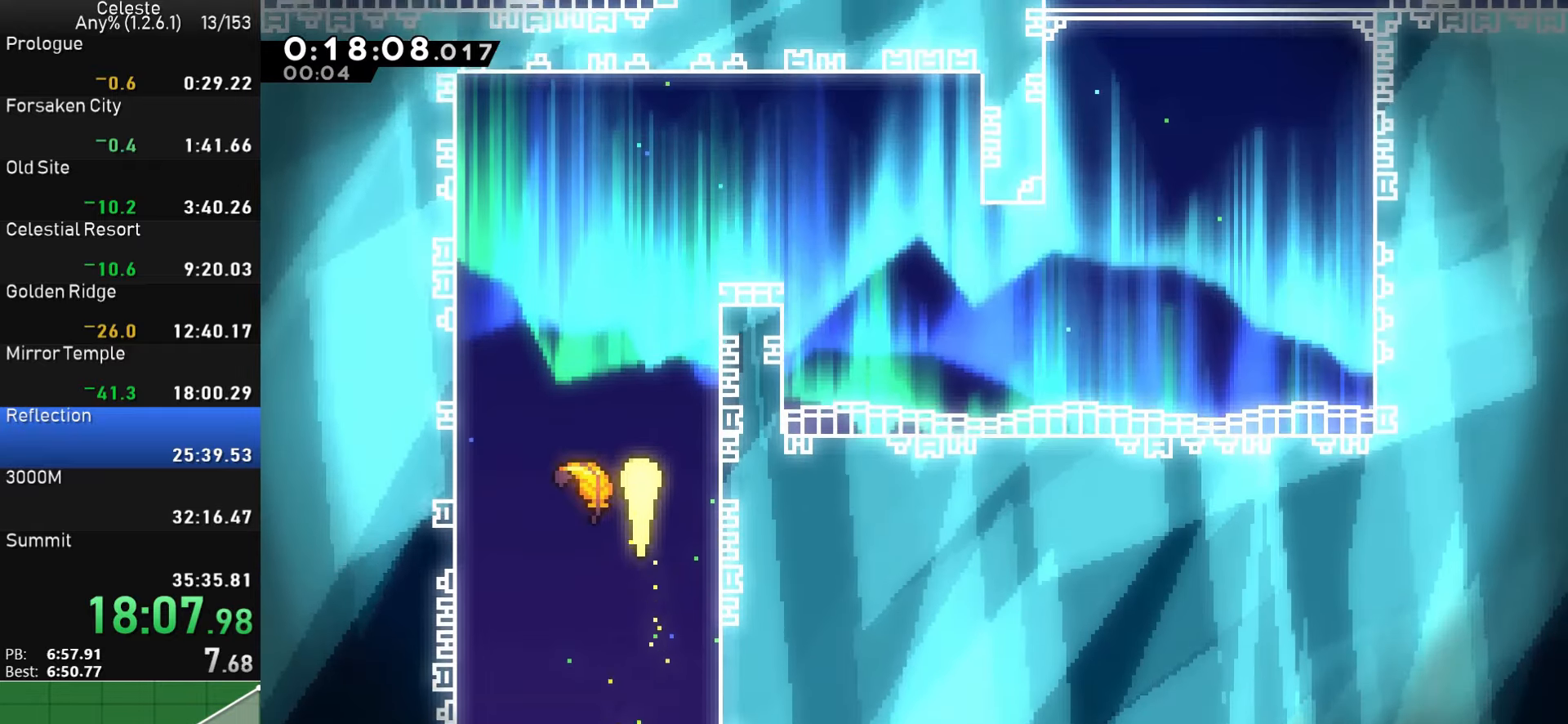
Gameplay with a controller (PlayStation layout); each line is a JSON object with the inputs held at the frame after it. "events" lists button and stick changes between this image and that frame as [ms after this image, input, new state], when the widget could be followed in between. Not read: L1 right_stick.
{"buttons": ["L3"], "left_stick": "down", "events": [[300, "left_stick", "right"], [500, "L3", "down"], [500, "left_stick", "down"]]}
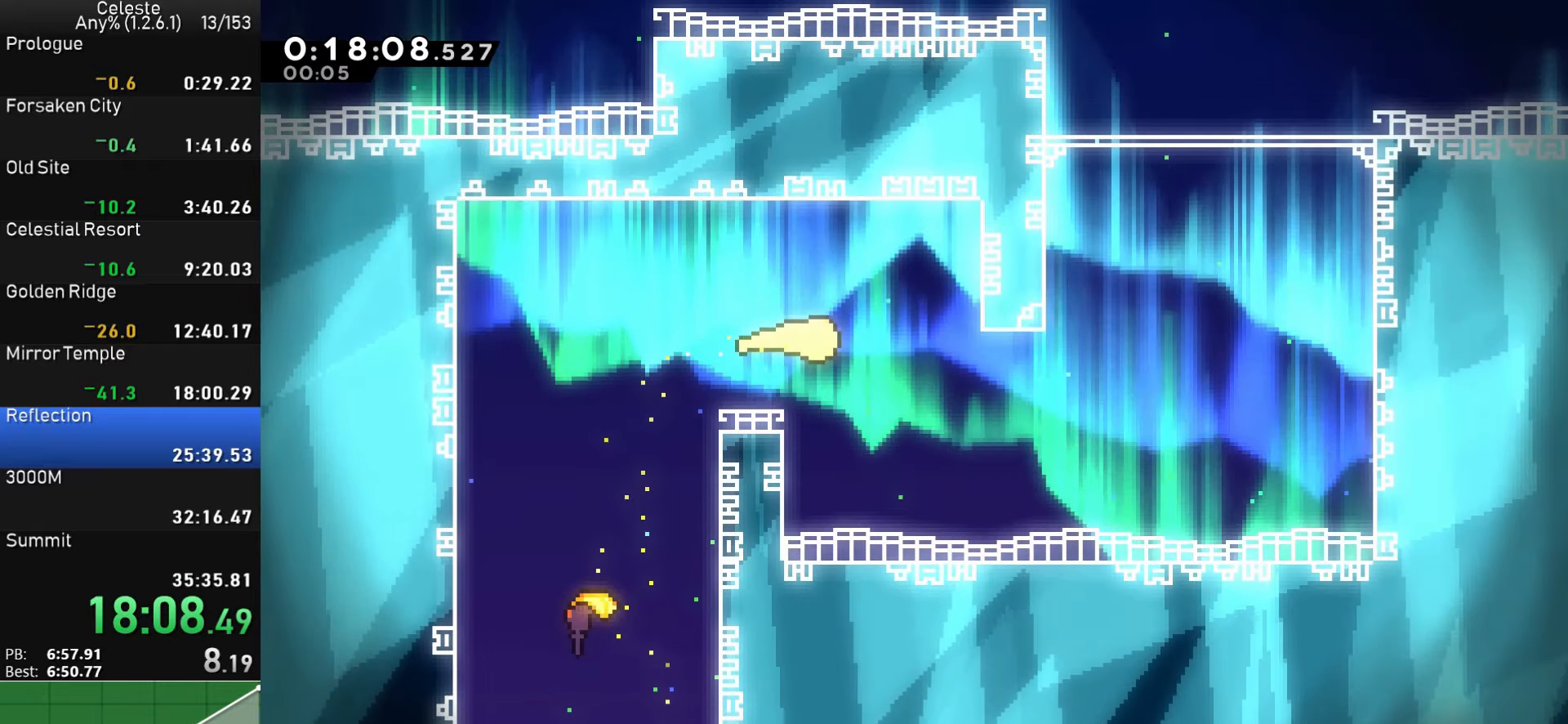
{"buttons": [], "left_stick": "center", "events": [[50, "L3", "up"], [50, "left_stick", "left"], [100, "SQUARE", "down"], [166, "left_stick", "center"], [183, "DPAD_DOWN", "down"], [183, "DPAD_LEFT", "down"], [216, "DPAD_DOWN", "up"], [300, "SQUARE", "up"], [316, "DPAD_DOWN", "down"], [383, "DPAD_DOWN", "up"], [450, "DPAD_LEFT", "up"]]}
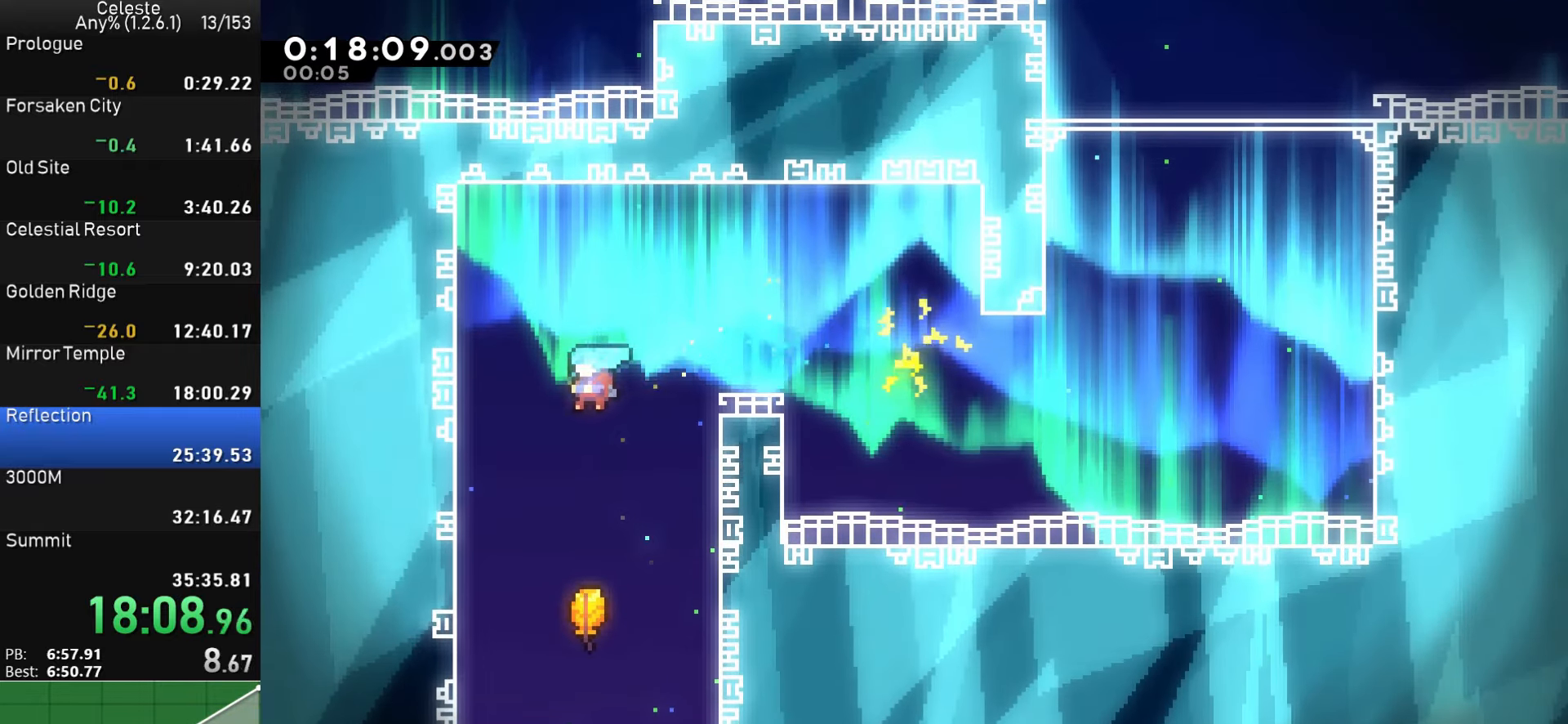
{"buttons": [], "left_stick": "up-right", "events": [[216, "left_stick", "up-right"]]}
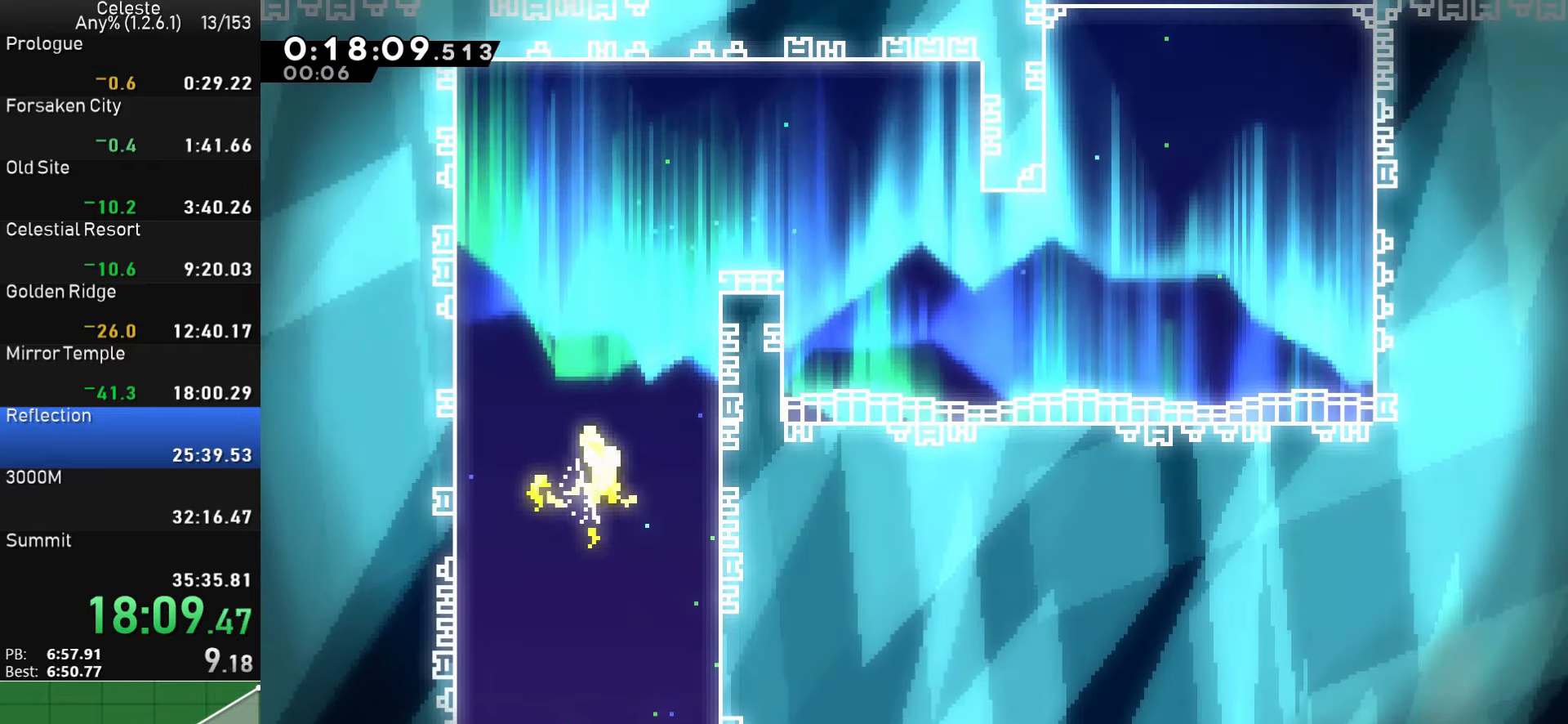
{"buttons": [], "left_stick": "up-right", "events": []}
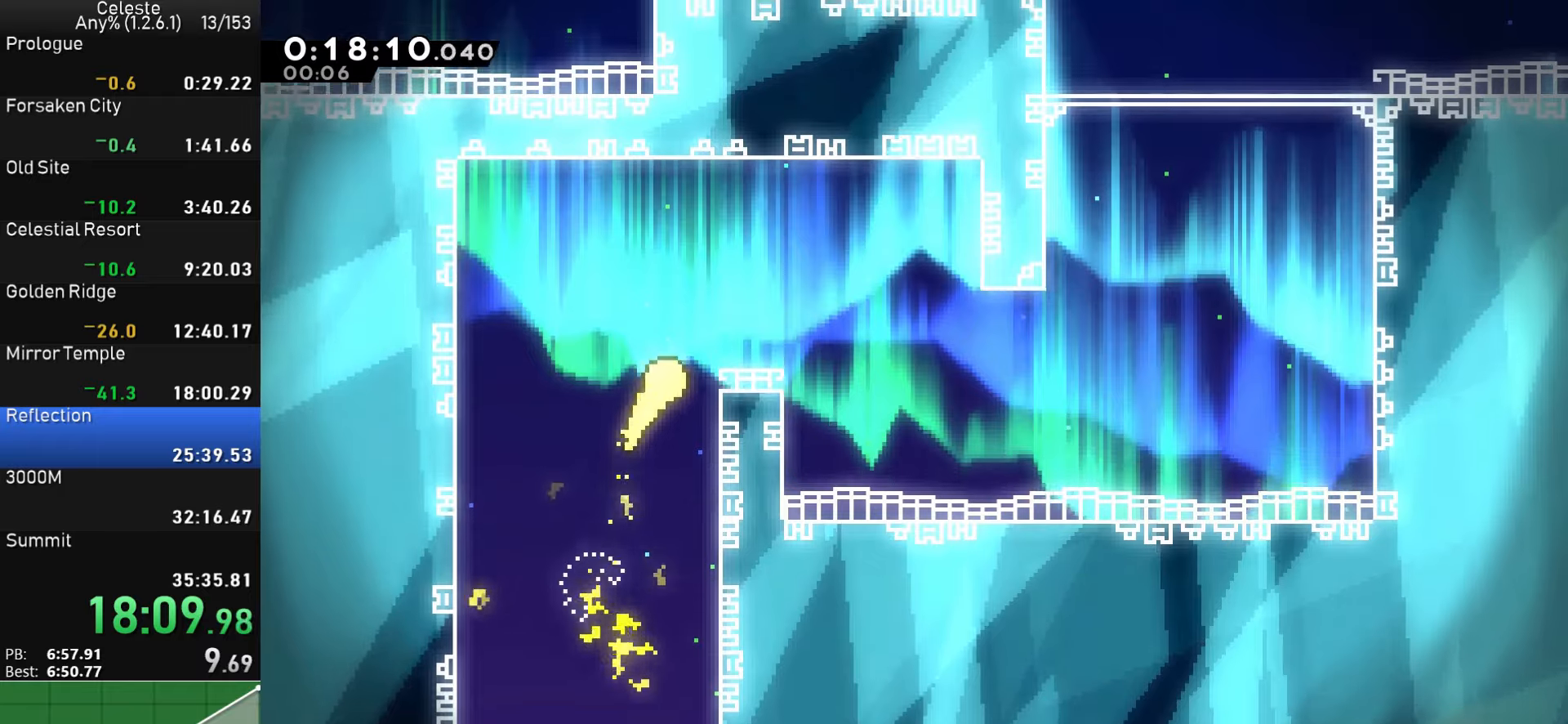
{"buttons": [], "left_stick": "right", "events": [[100, "left_stick", "right"]]}
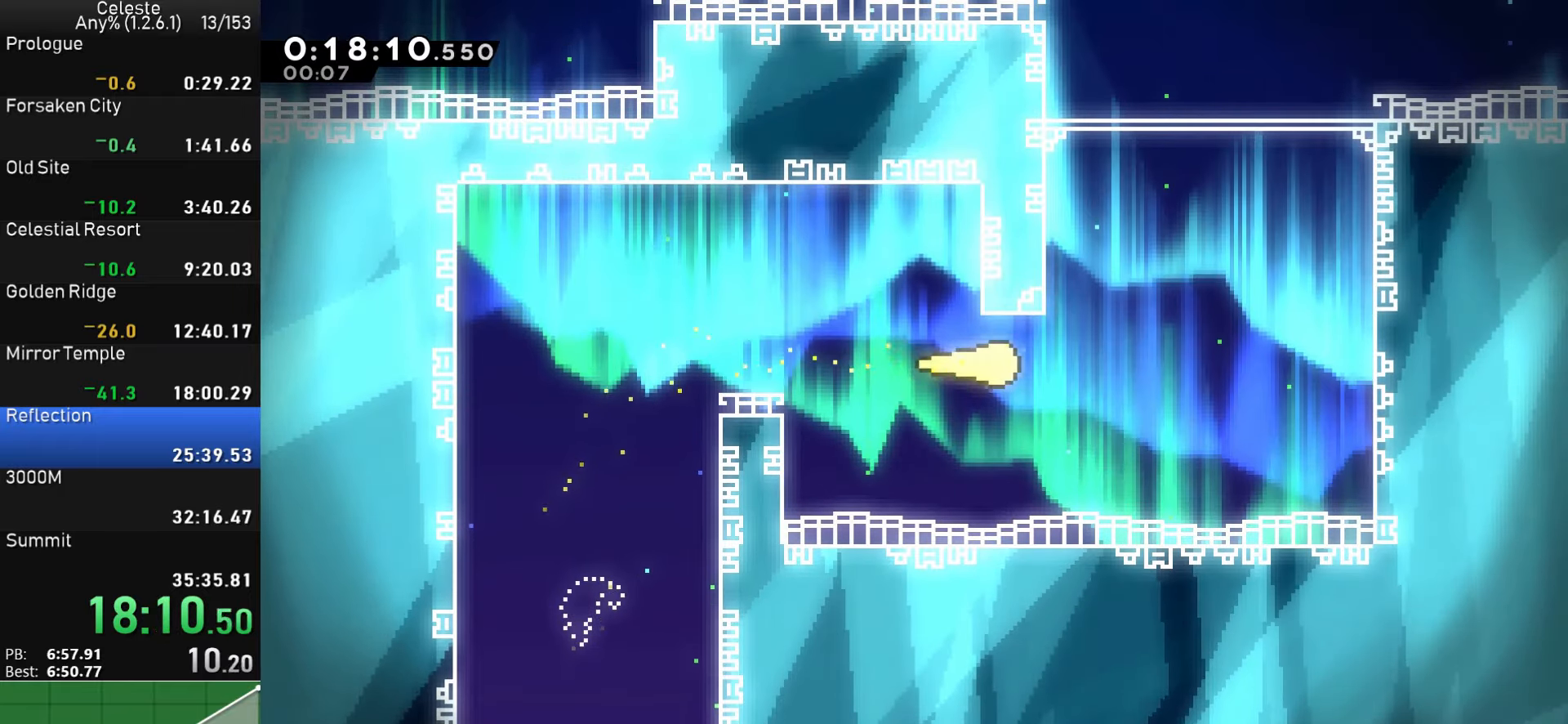
{"buttons": [], "left_stick": "up", "events": [[167, "left_stick", "up"]]}
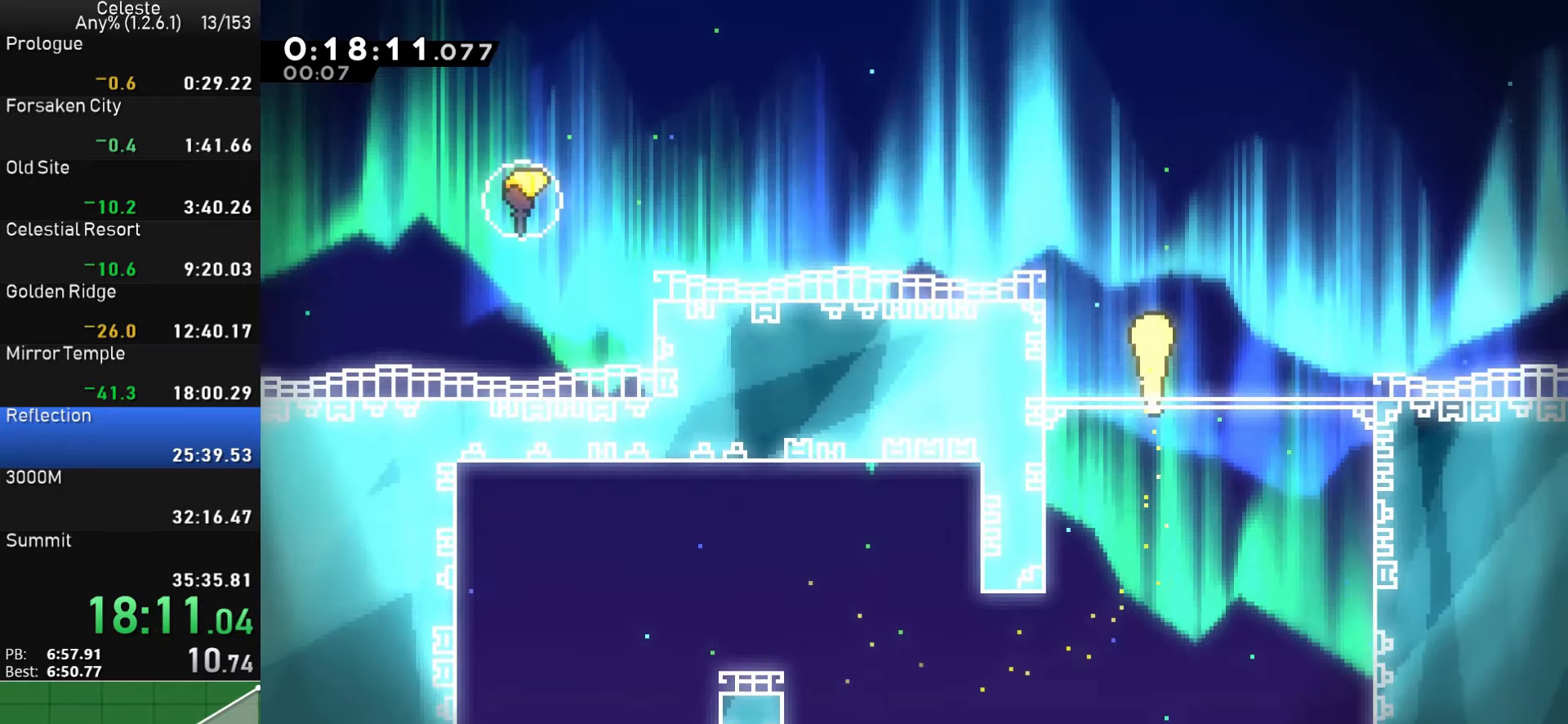
{"buttons": [], "left_stick": "up", "events": []}
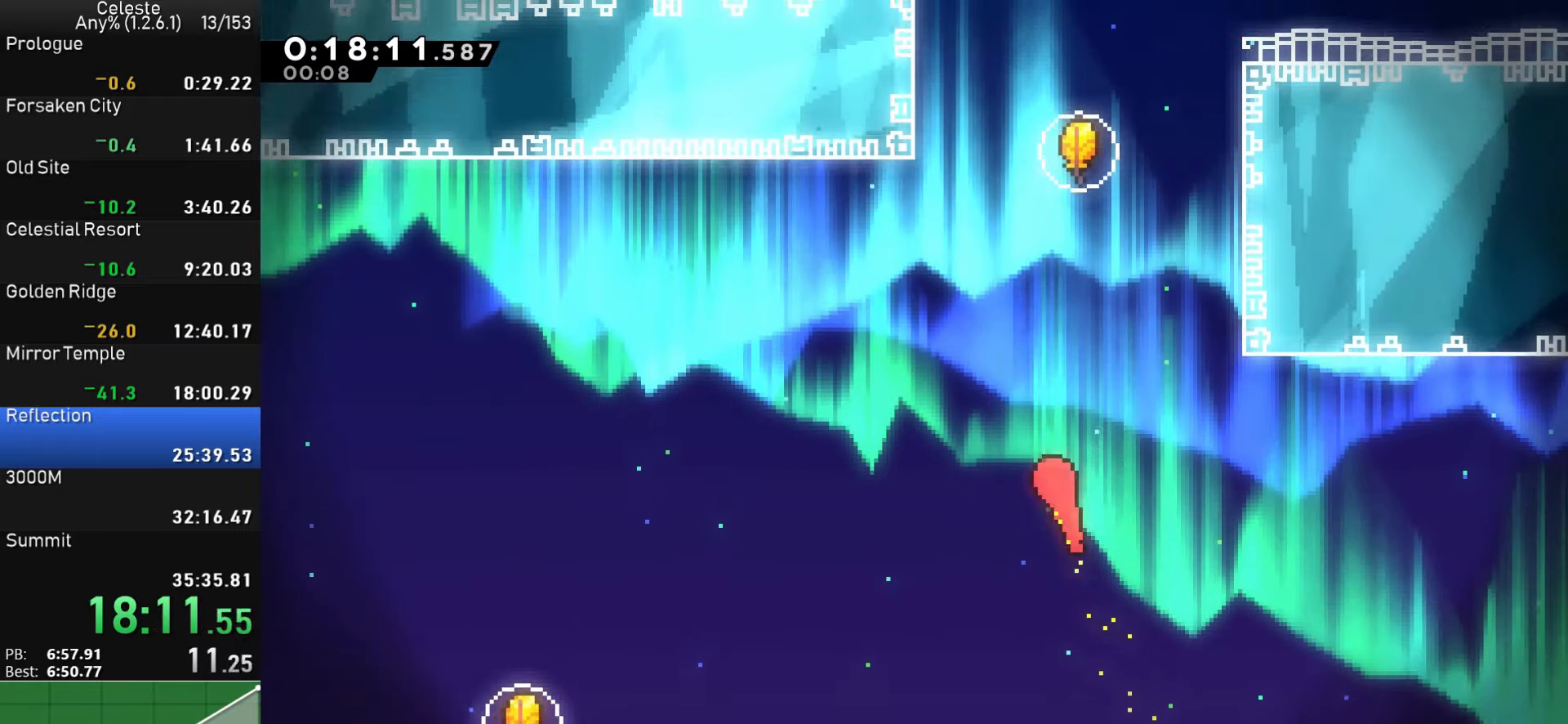
{"buttons": [], "left_stick": "up", "events": [[300, "SQUARE", "down"], [483, "SQUARE", "up"]]}
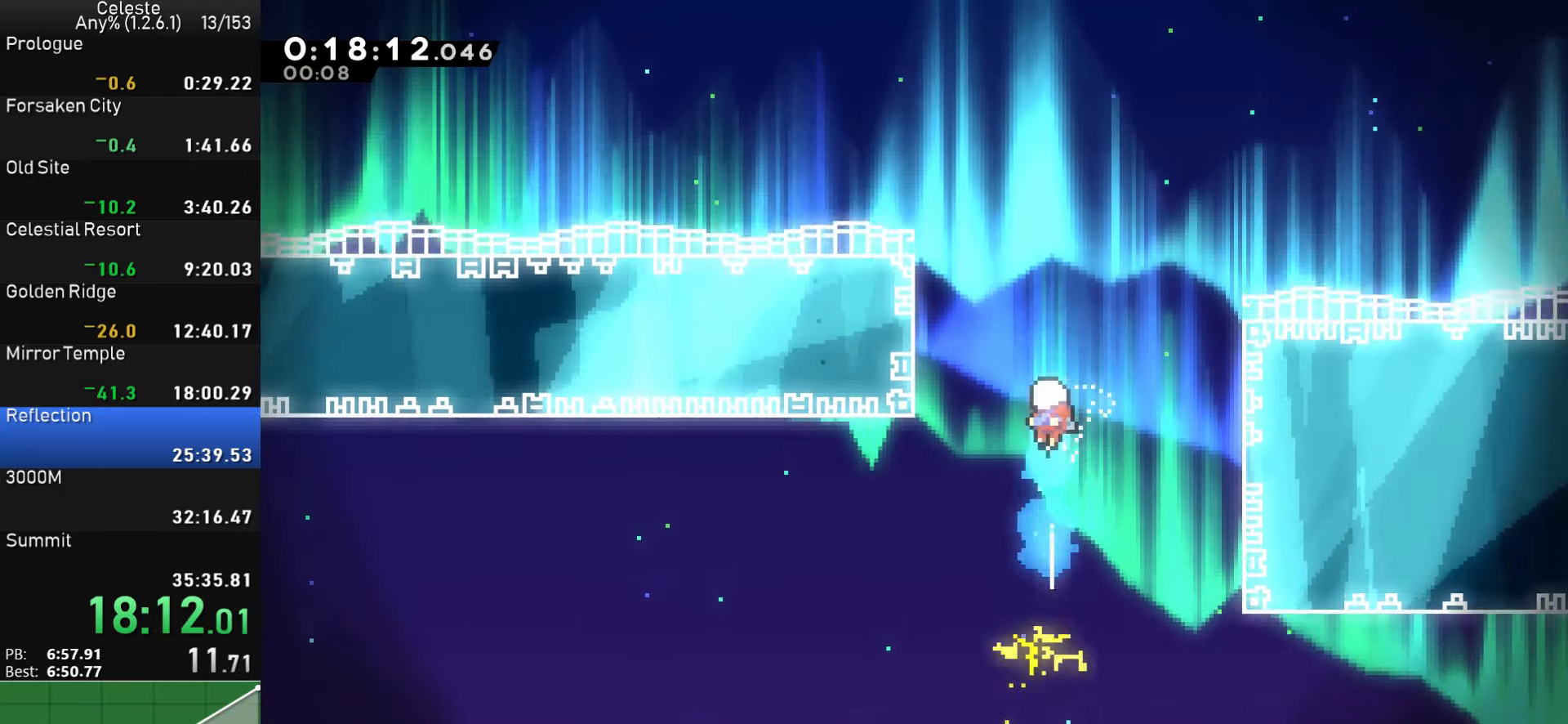
{"buttons": [], "left_stick": "up", "events": []}
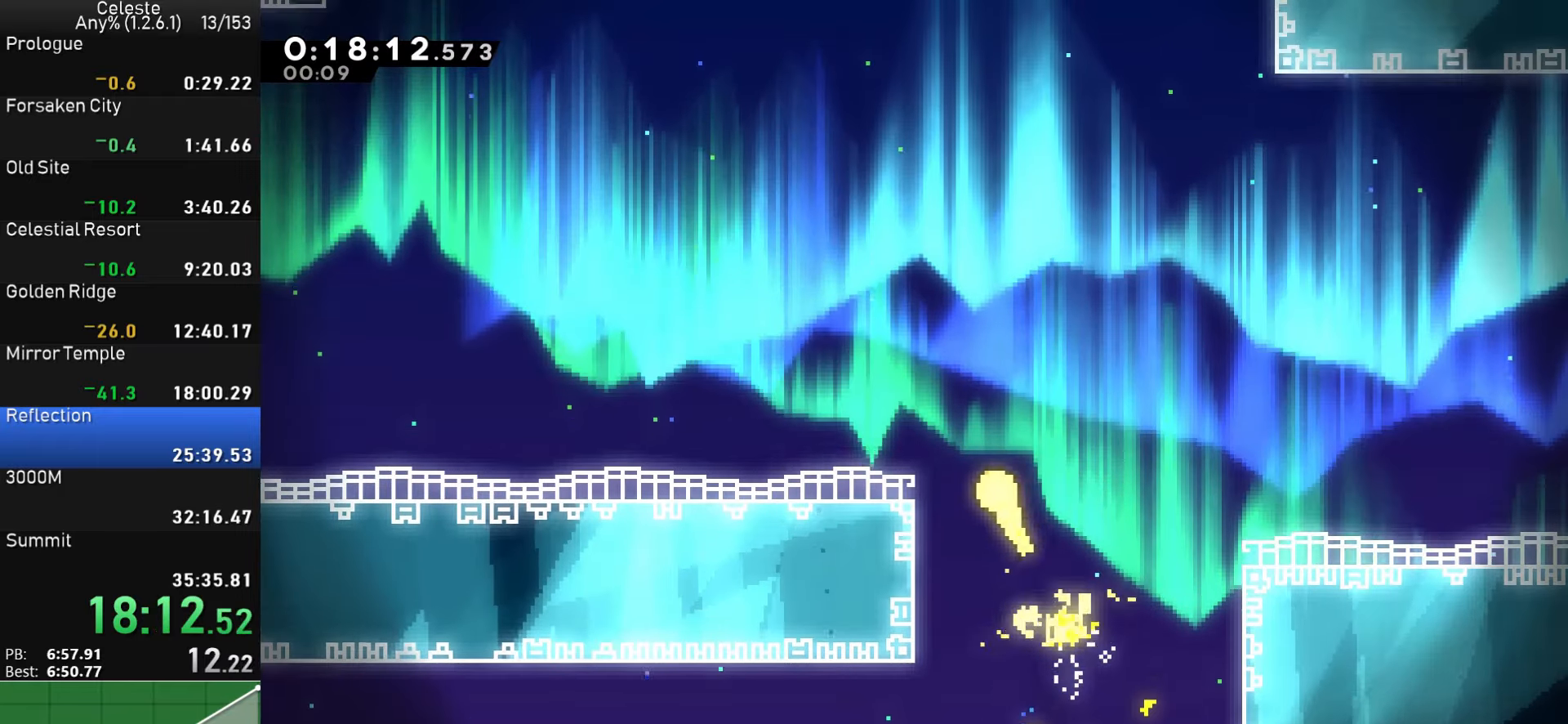
{"buttons": [], "left_stick": "up", "events": []}
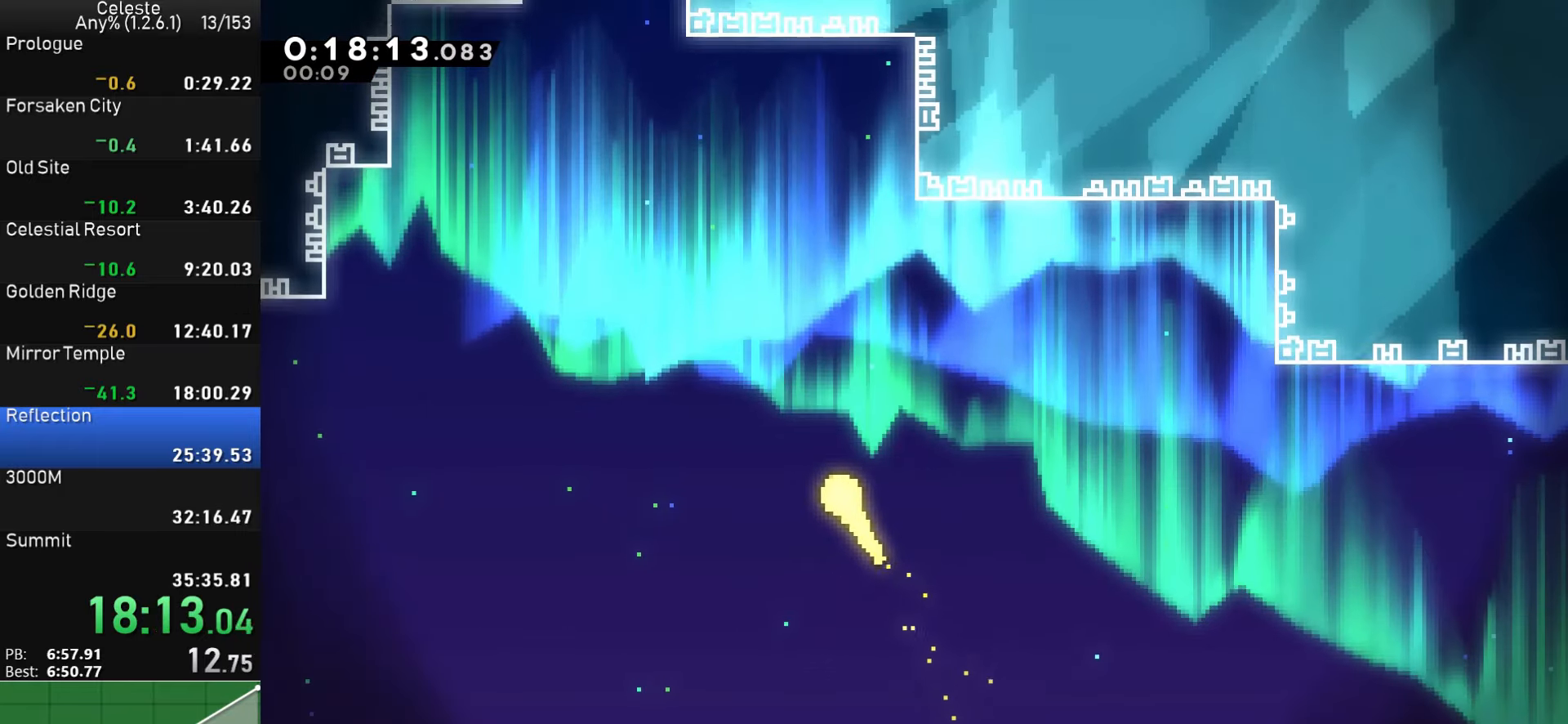
{"buttons": [], "left_stick": "up", "events": []}
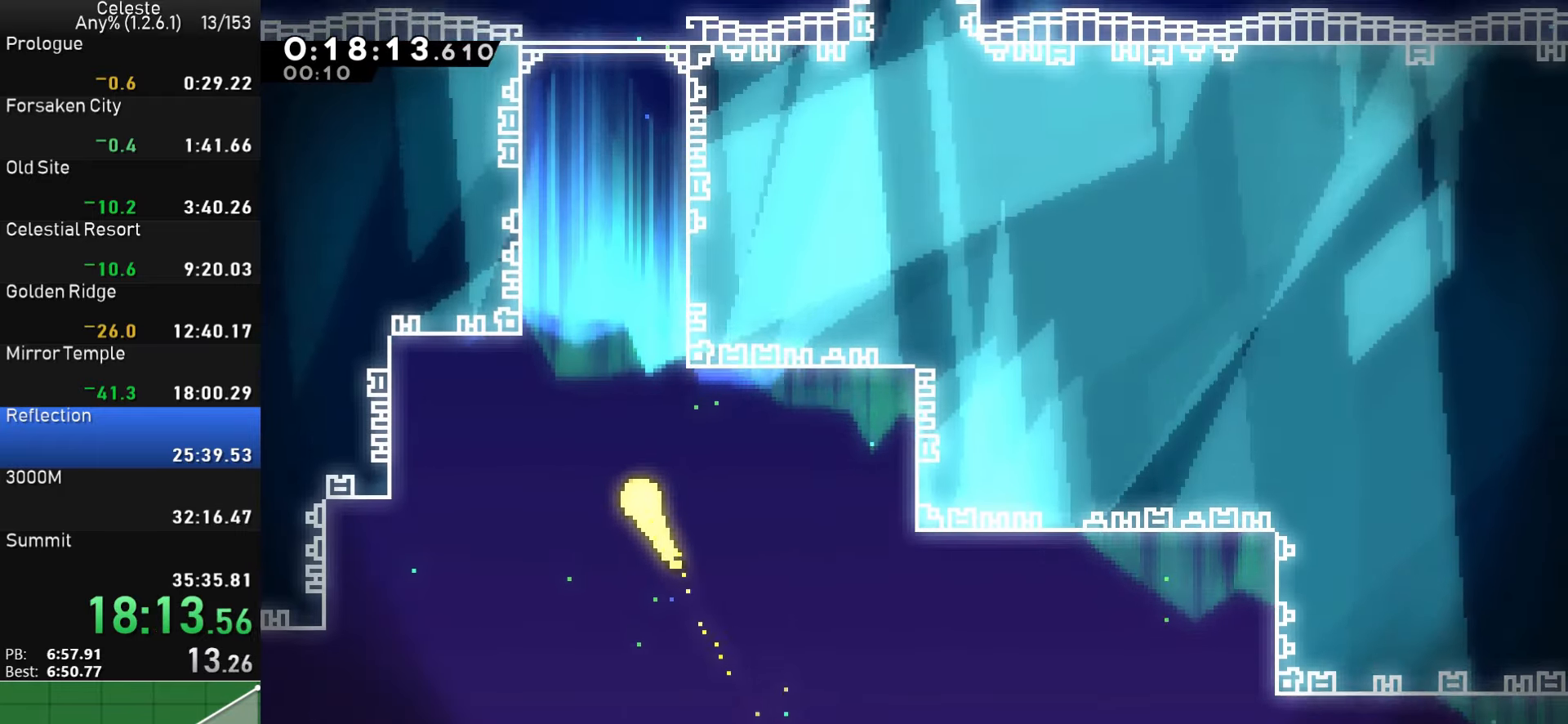
{"buttons": [], "left_stick": "up", "events": []}
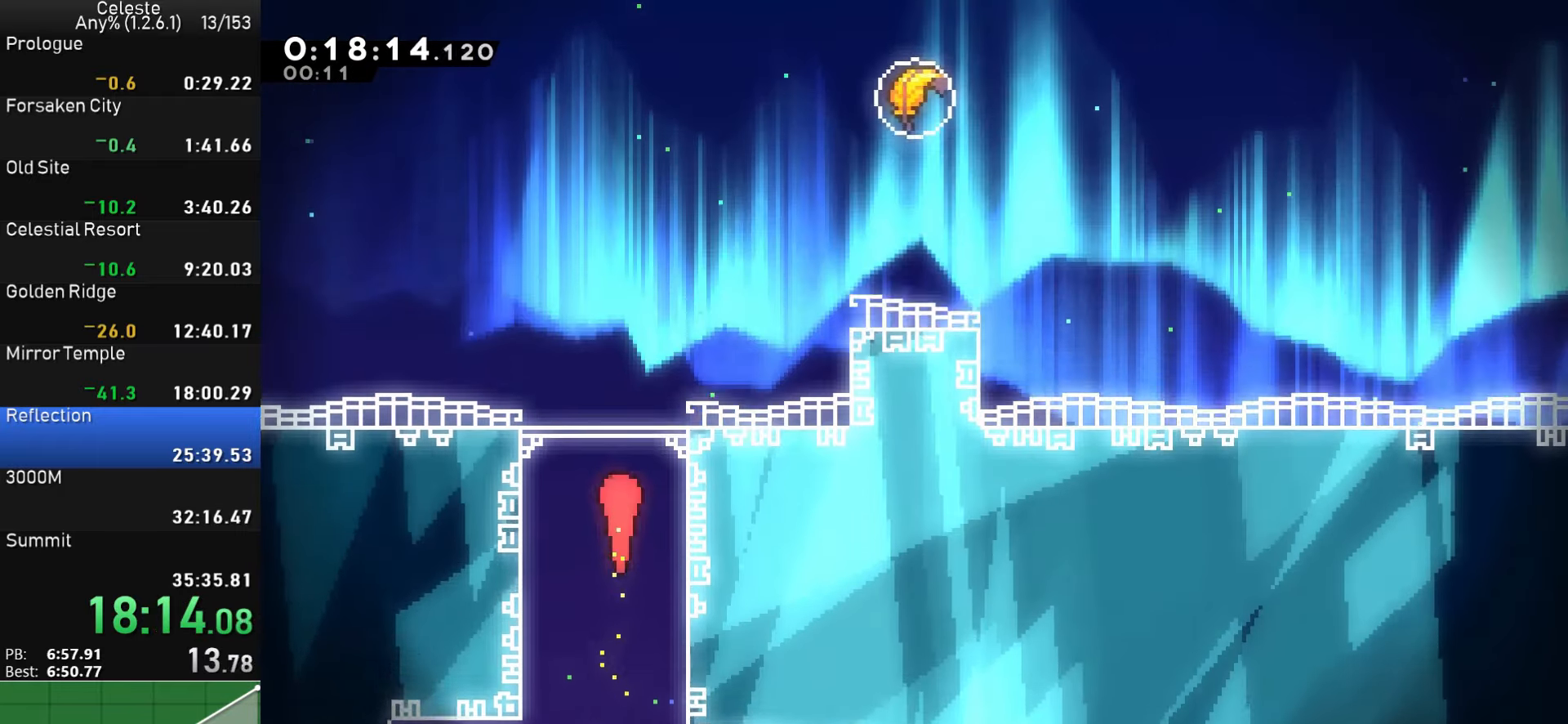
{"buttons": ["SQUARE"], "left_stick": "up-right", "events": [[17, "left_stick", "up-right"], [400, "SQUARE", "down"]]}
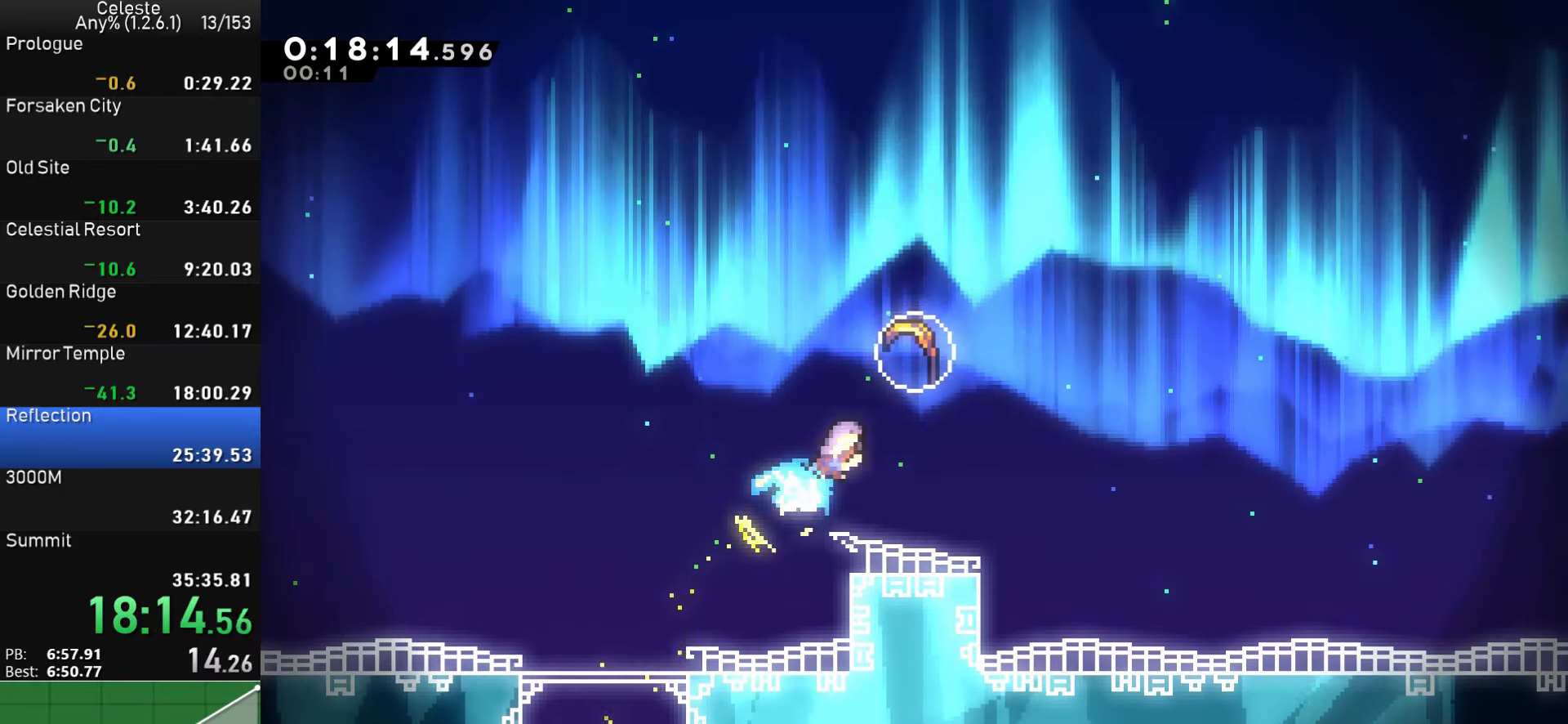
{"buttons": [], "left_stick": "up", "events": [[100, "SQUARE", "up"], [133, "left_stick", "up"]]}
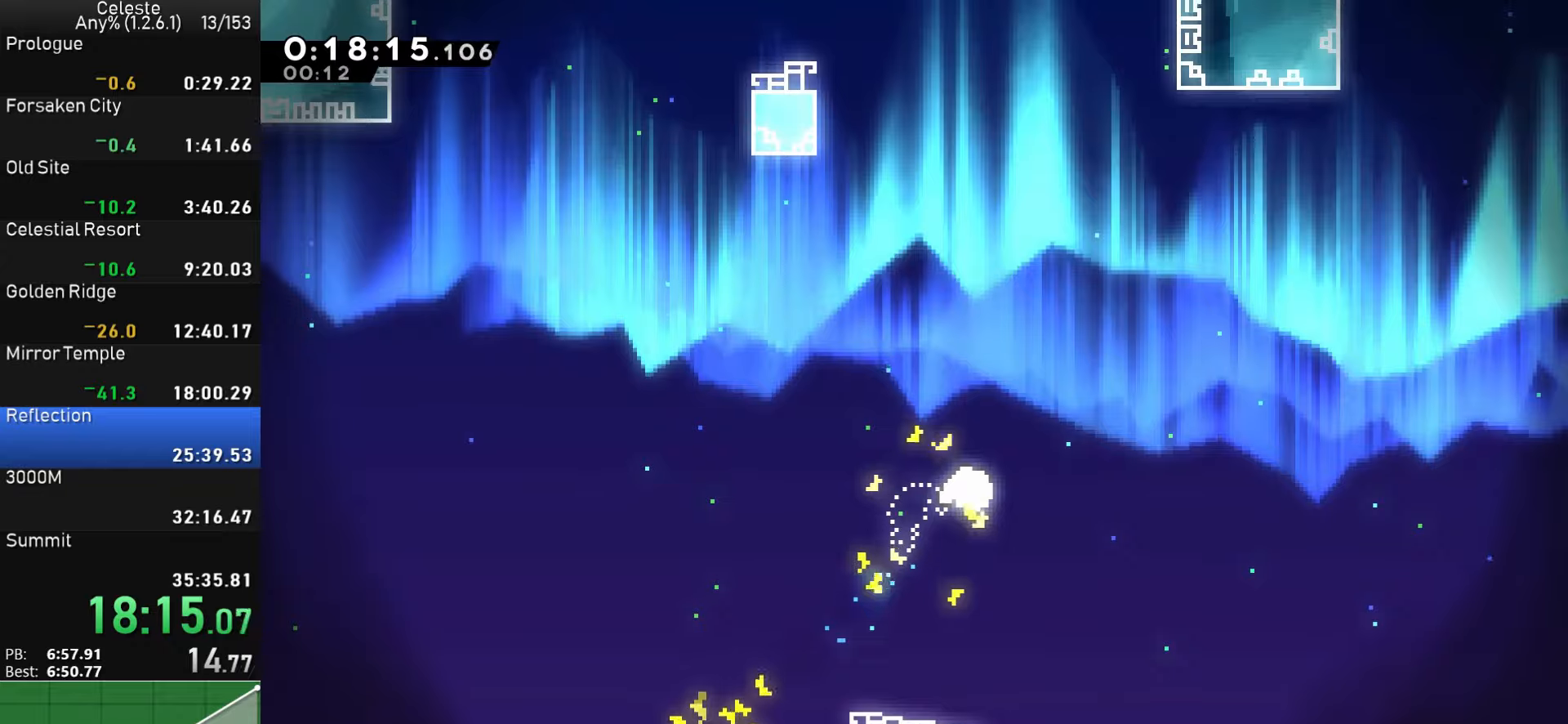
{"buttons": [], "left_stick": "up", "events": []}
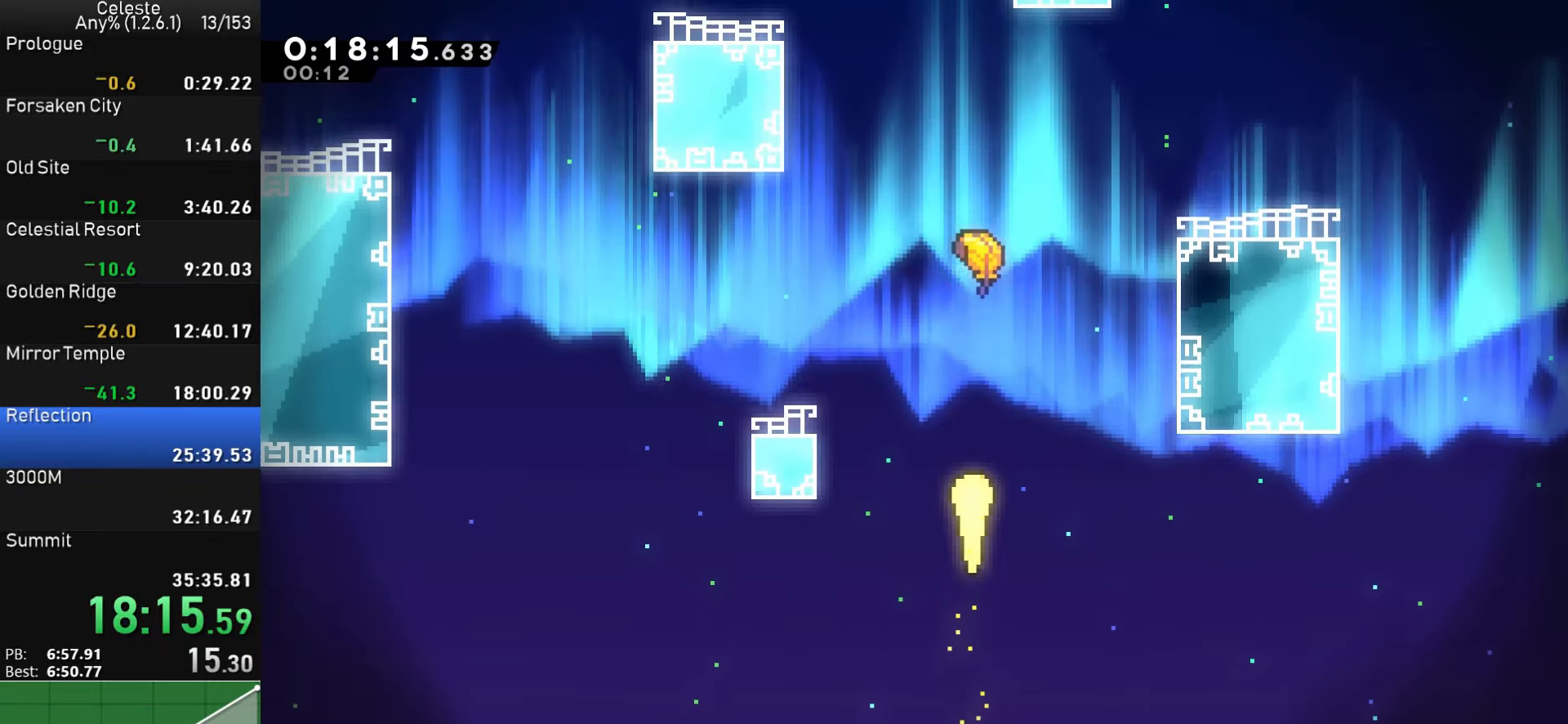
{"buttons": [], "left_stick": "up", "events": []}
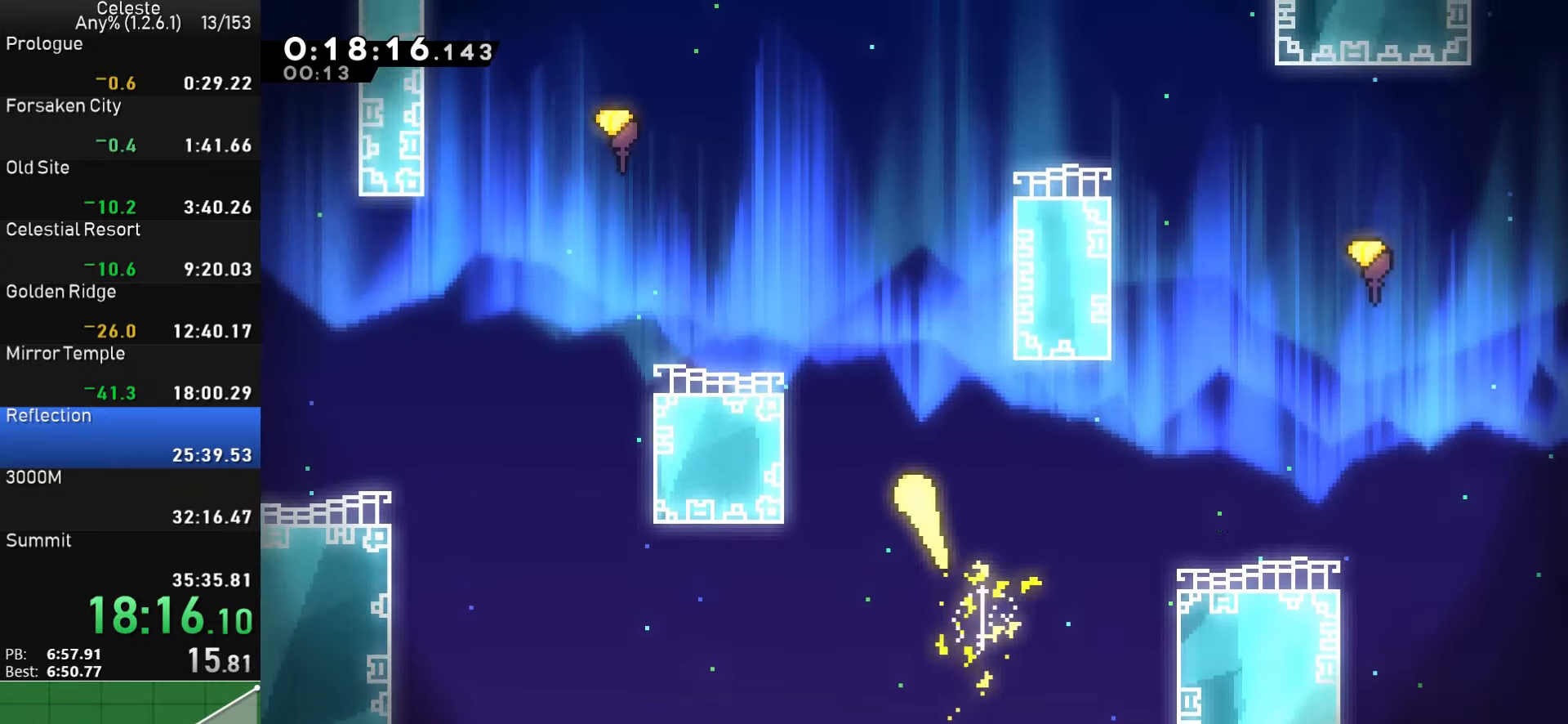
{"buttons": [], "left_stick": "up", "events": []}
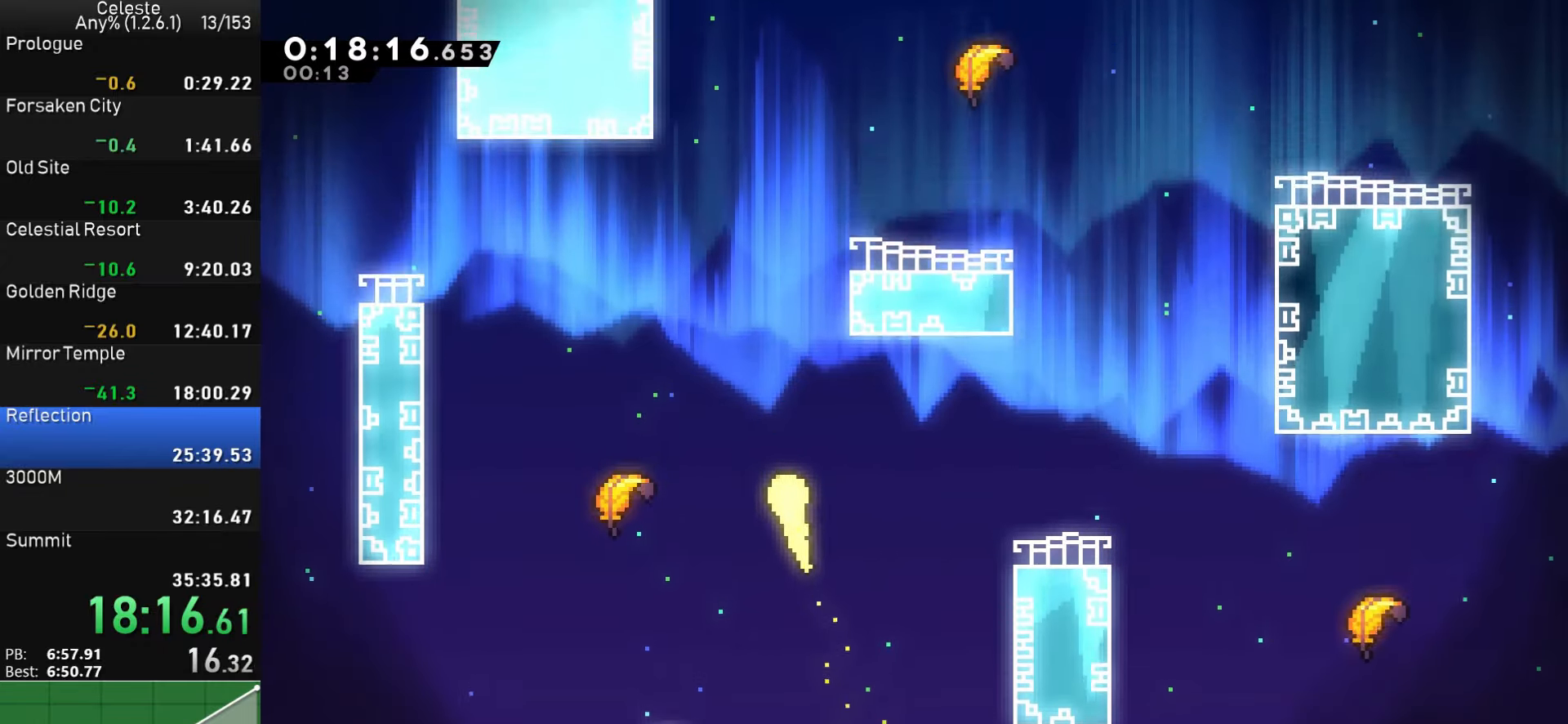
{"buttons": [], "left_stick": "up", "events": []}
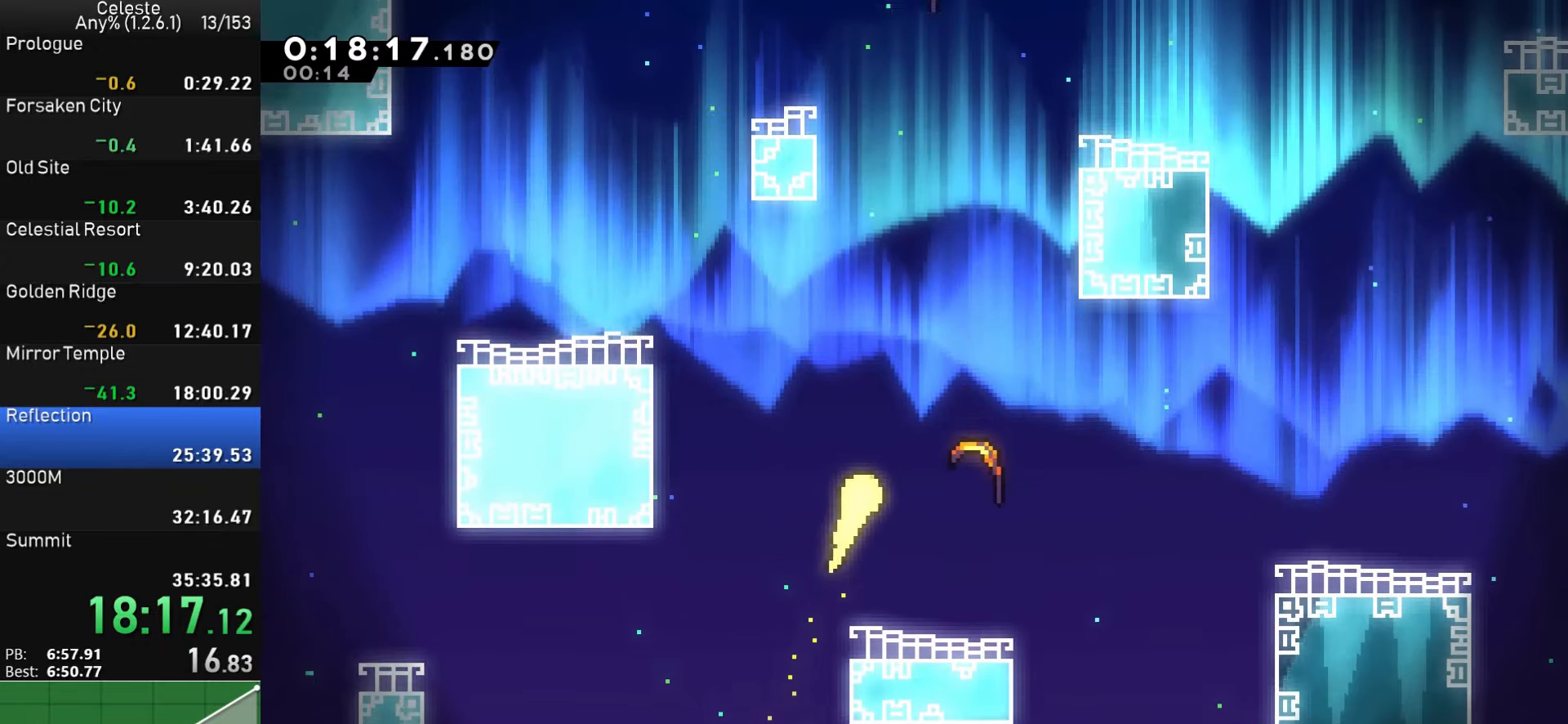
{"buttons": [], "left_stick": "up", "events": []}
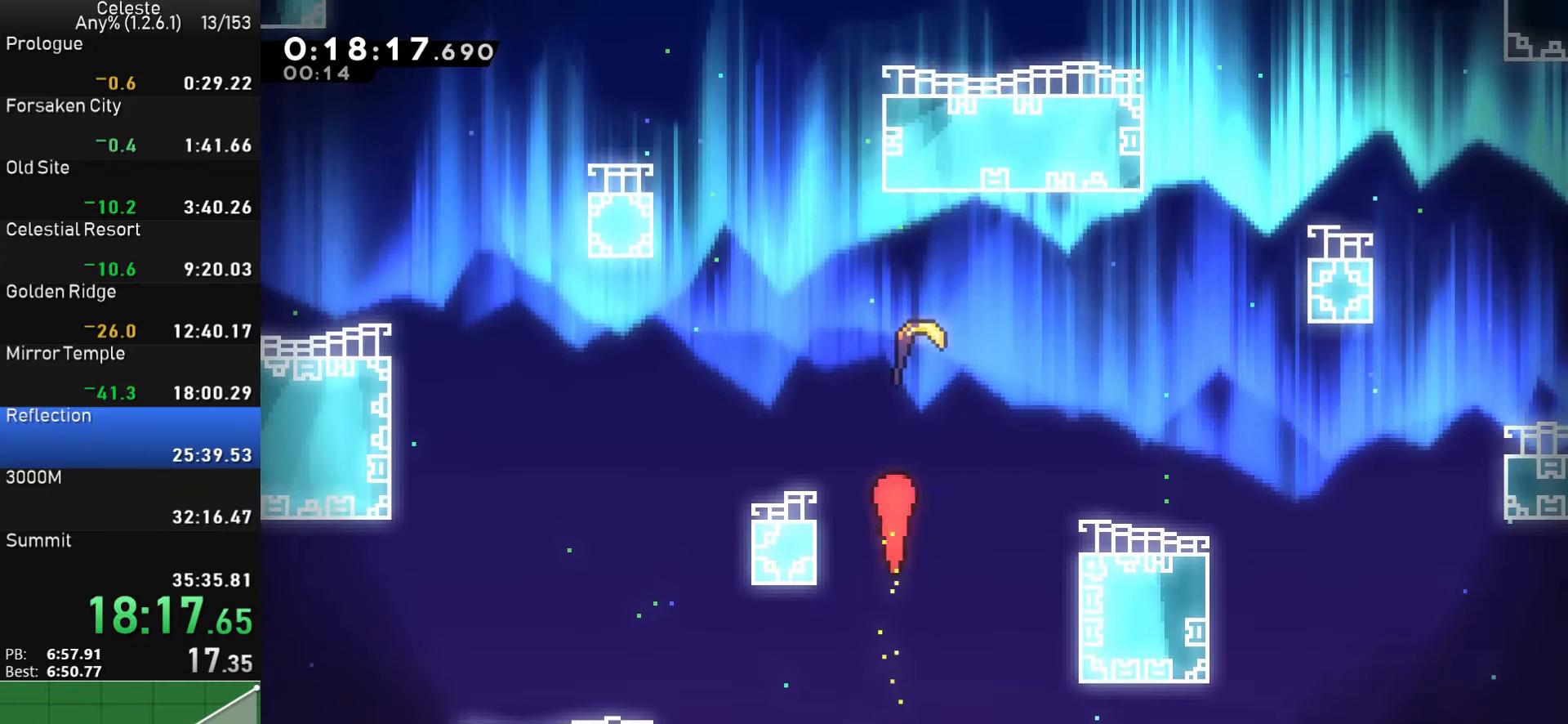
{"buttons": [], "left_stick": "up", "events": []}
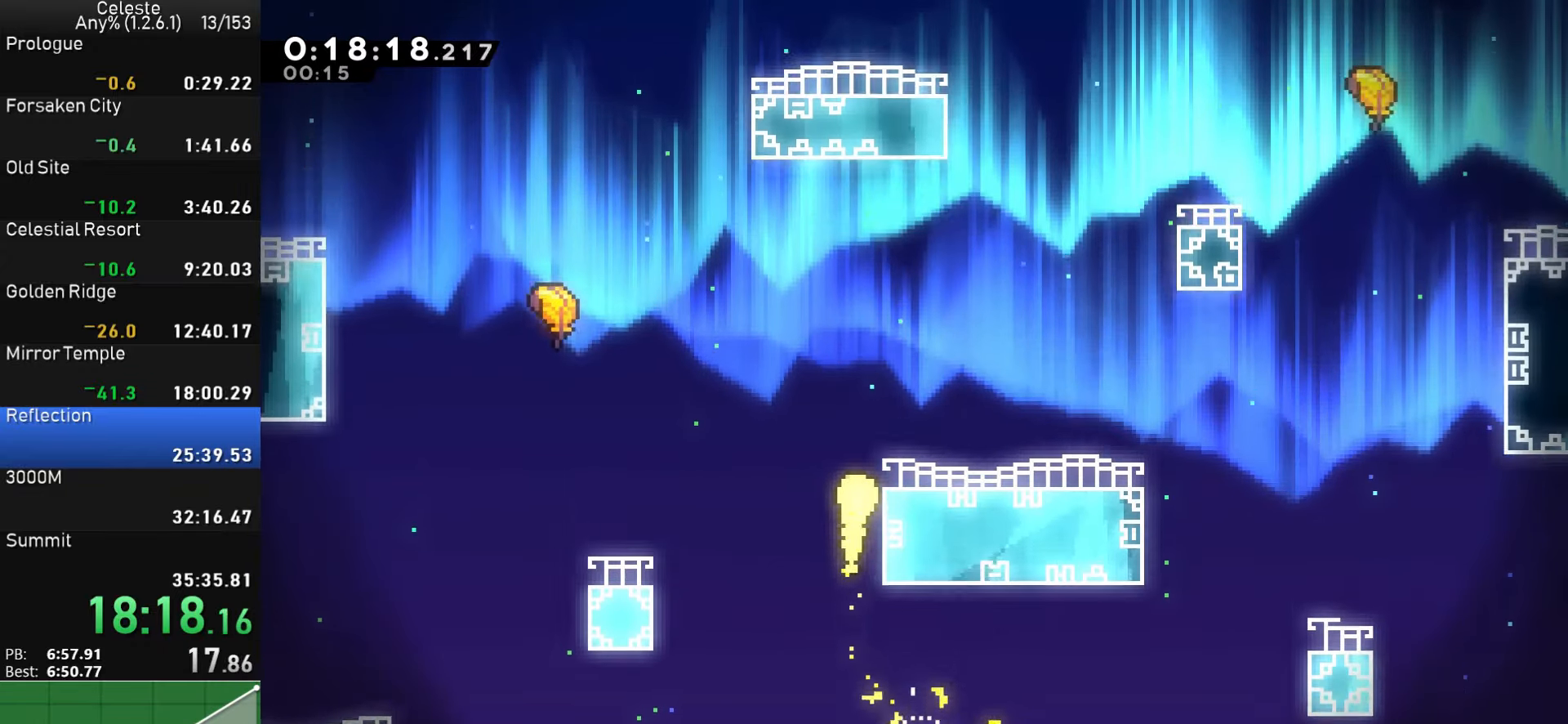
{"buttons": [], "left_stick": "up", "events": []}
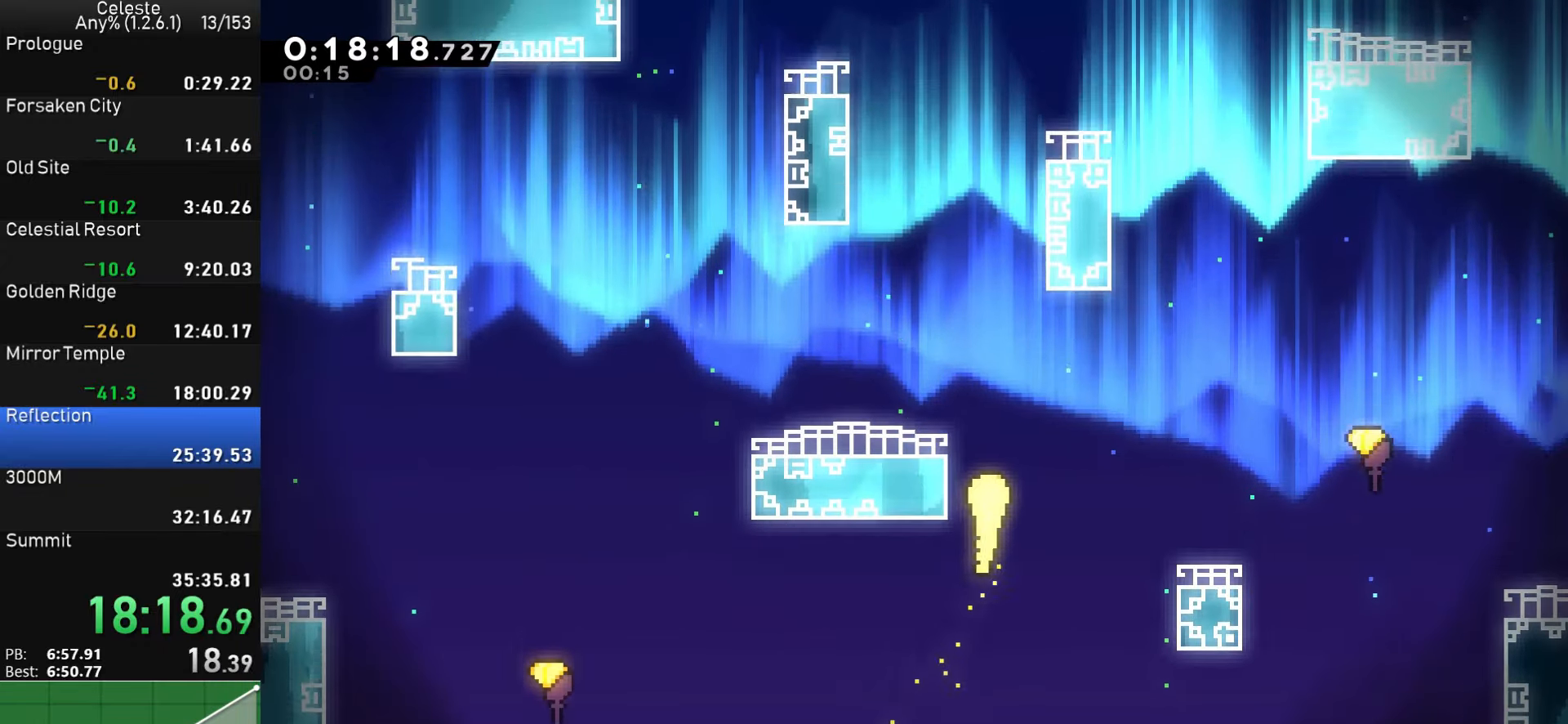
{"buttons": [], "left_stick": "up", "events": []}
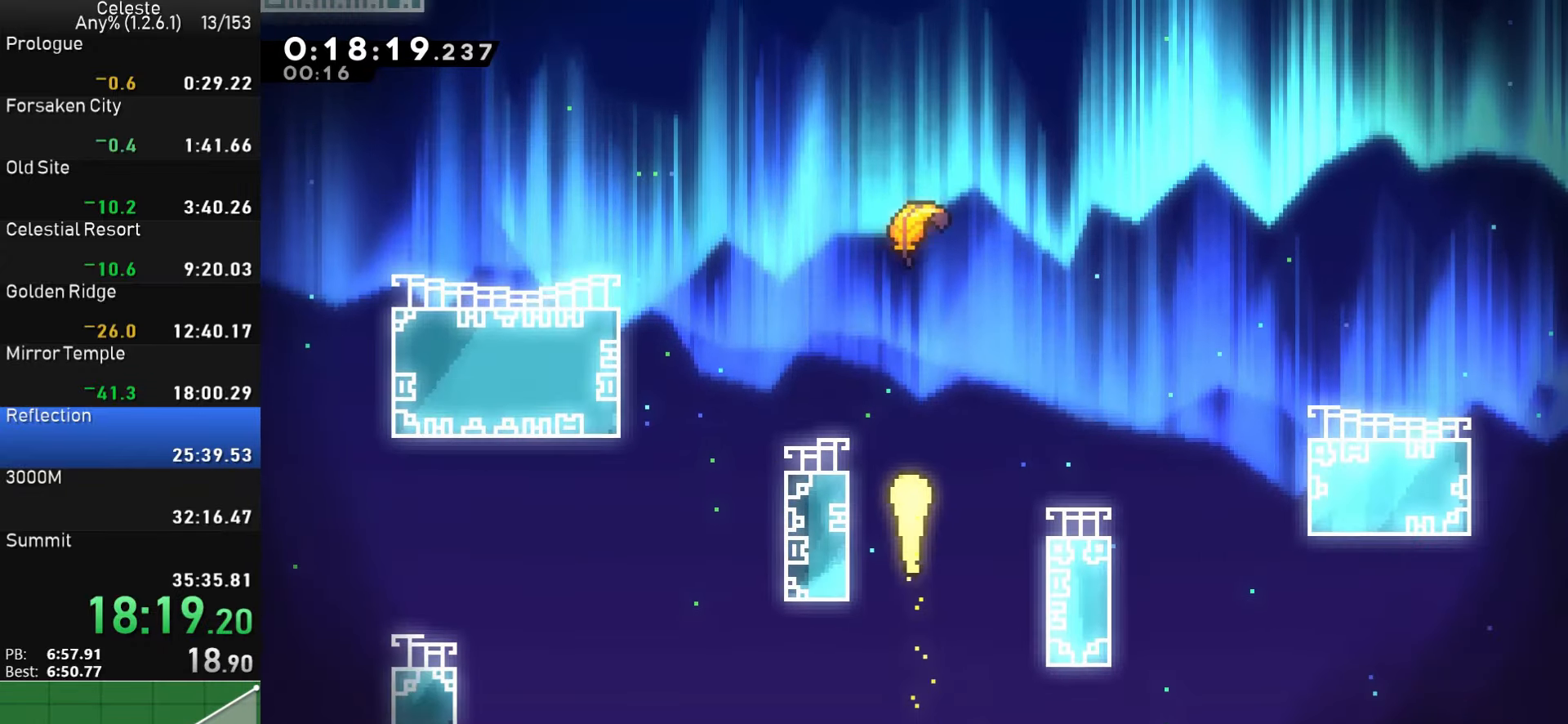
{"buttons": [], "left_stick": "up", "events": []}
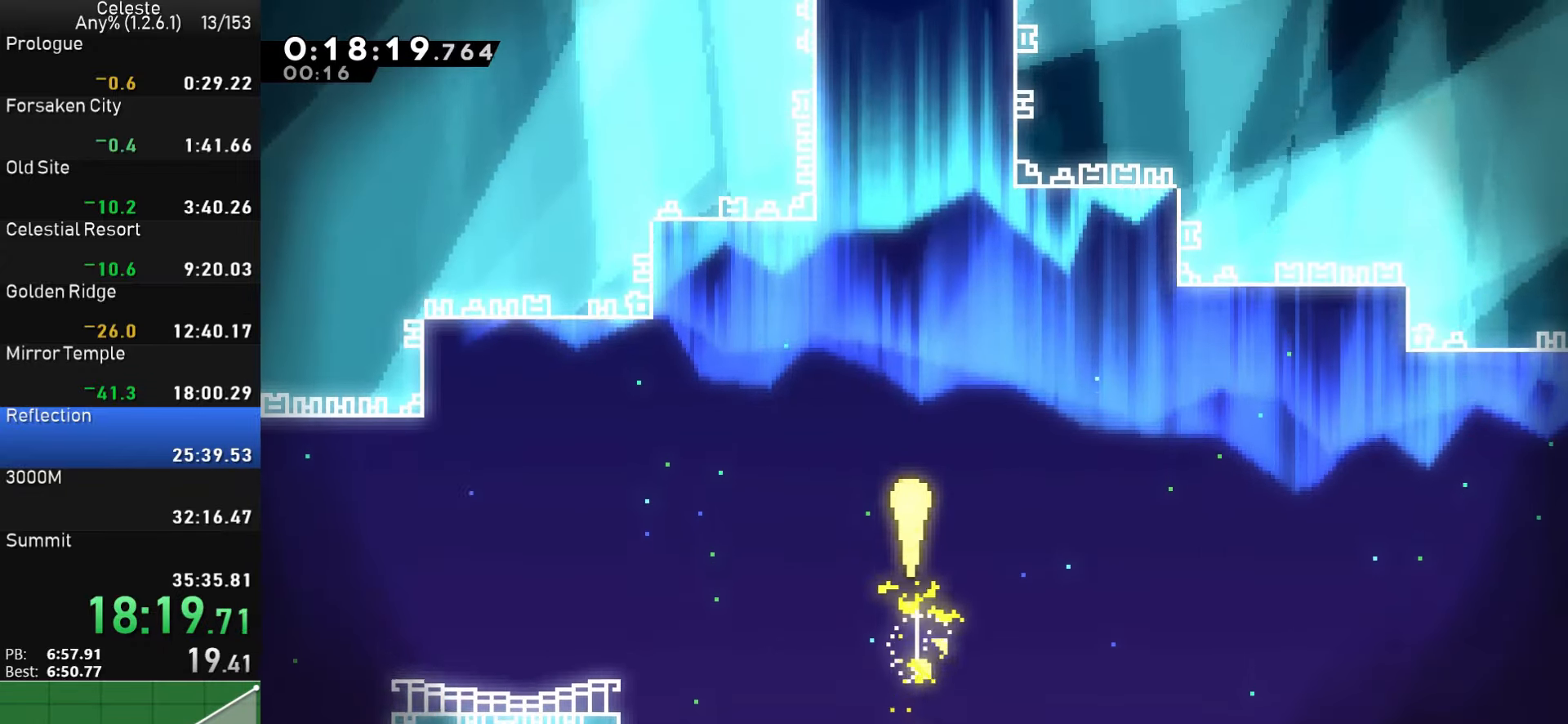
{"buttons": [], "left_stick": "up", "events": []}
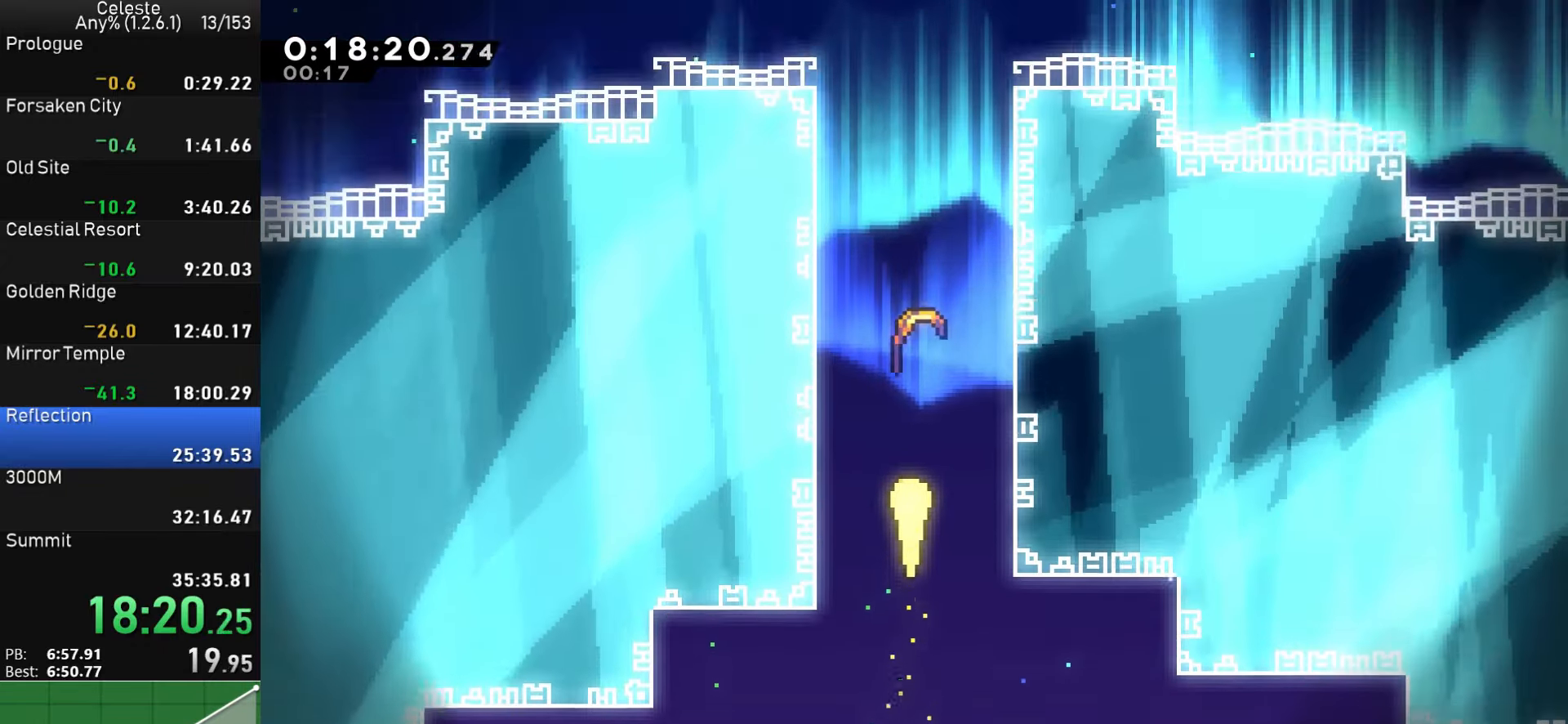
{"buttons": [], "left_stick": "up", "events": []}
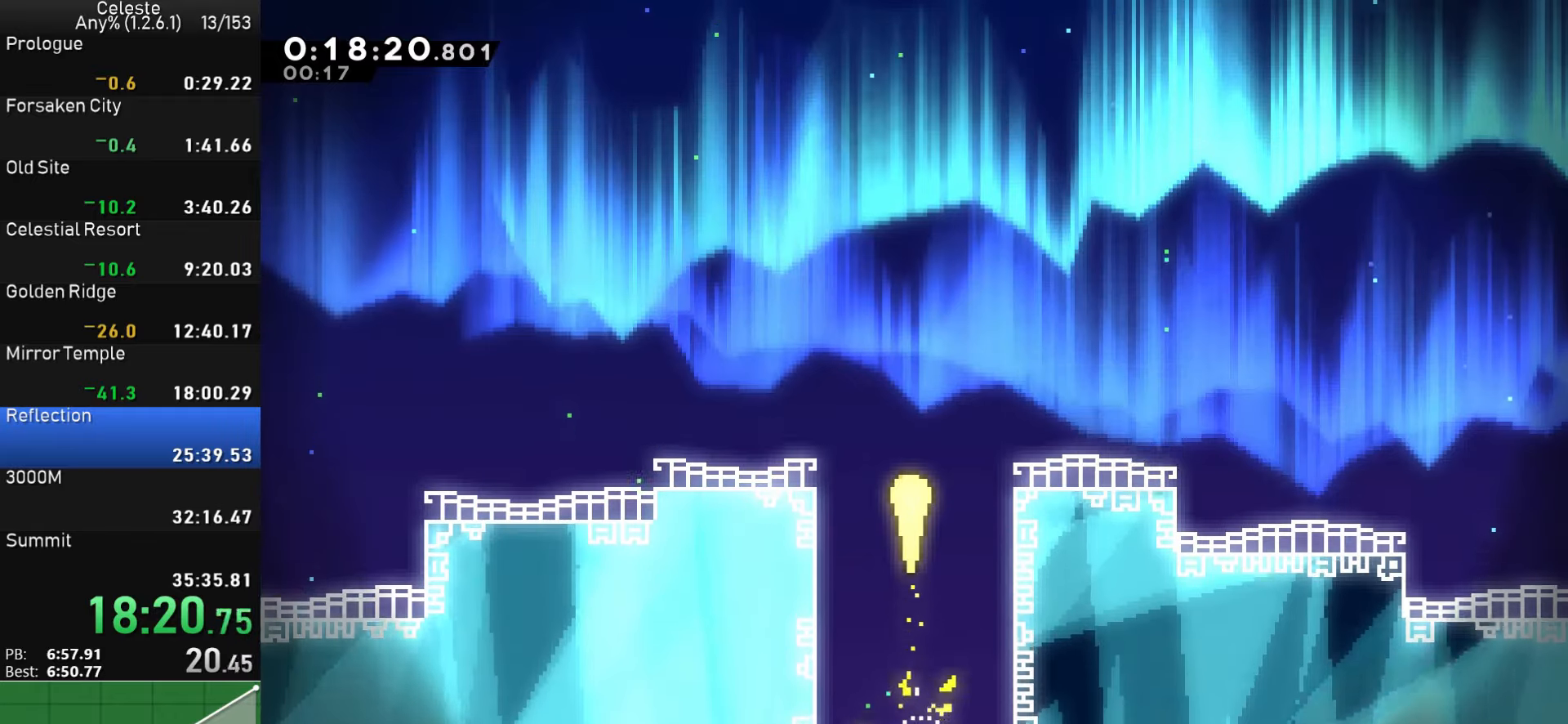
{"buttons": [], "left_stick": "up", "events": []}
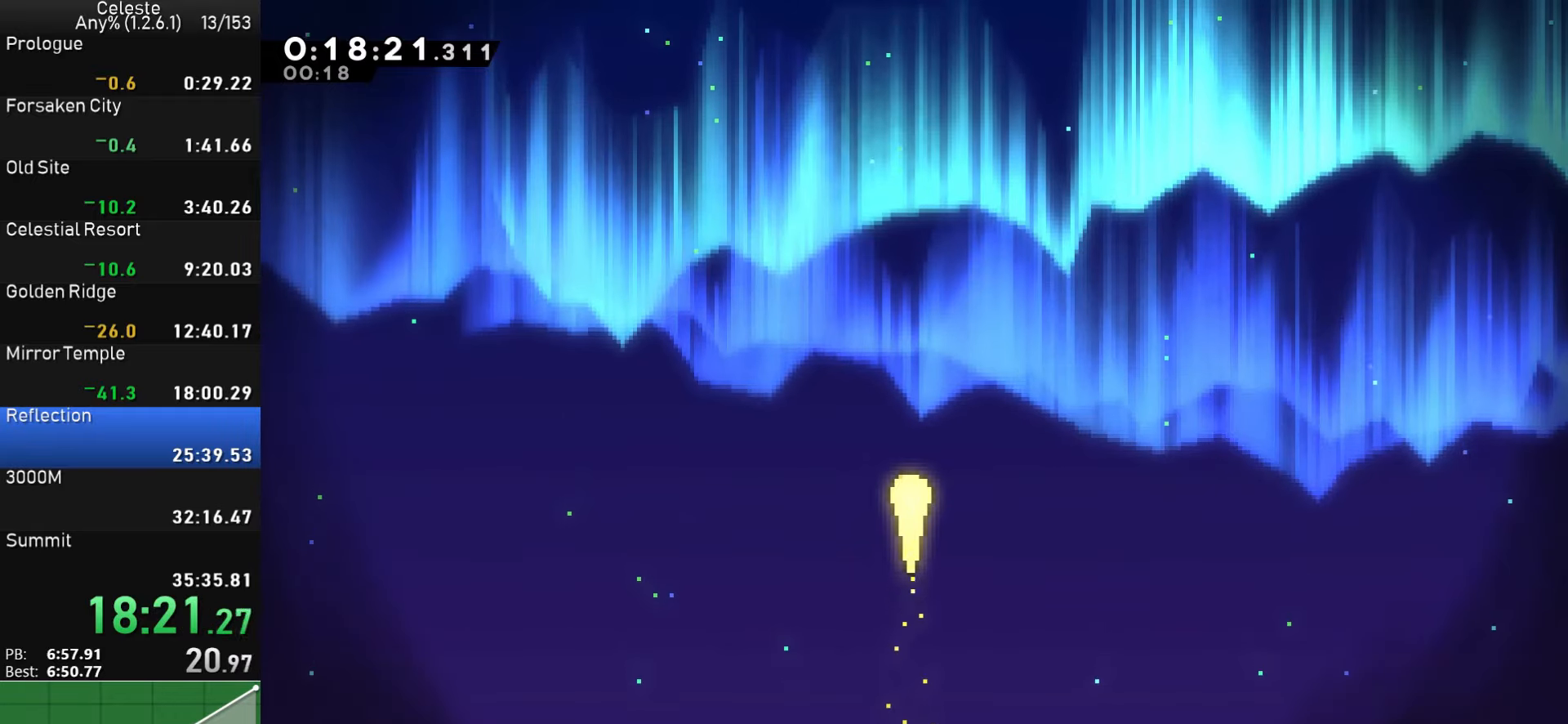
{"buttons": [], "left_stick": "center", "events": [[116, "SQUARE", "down"], [350, "SQUARE", "up"], [400, "left_stick", "center"]]}
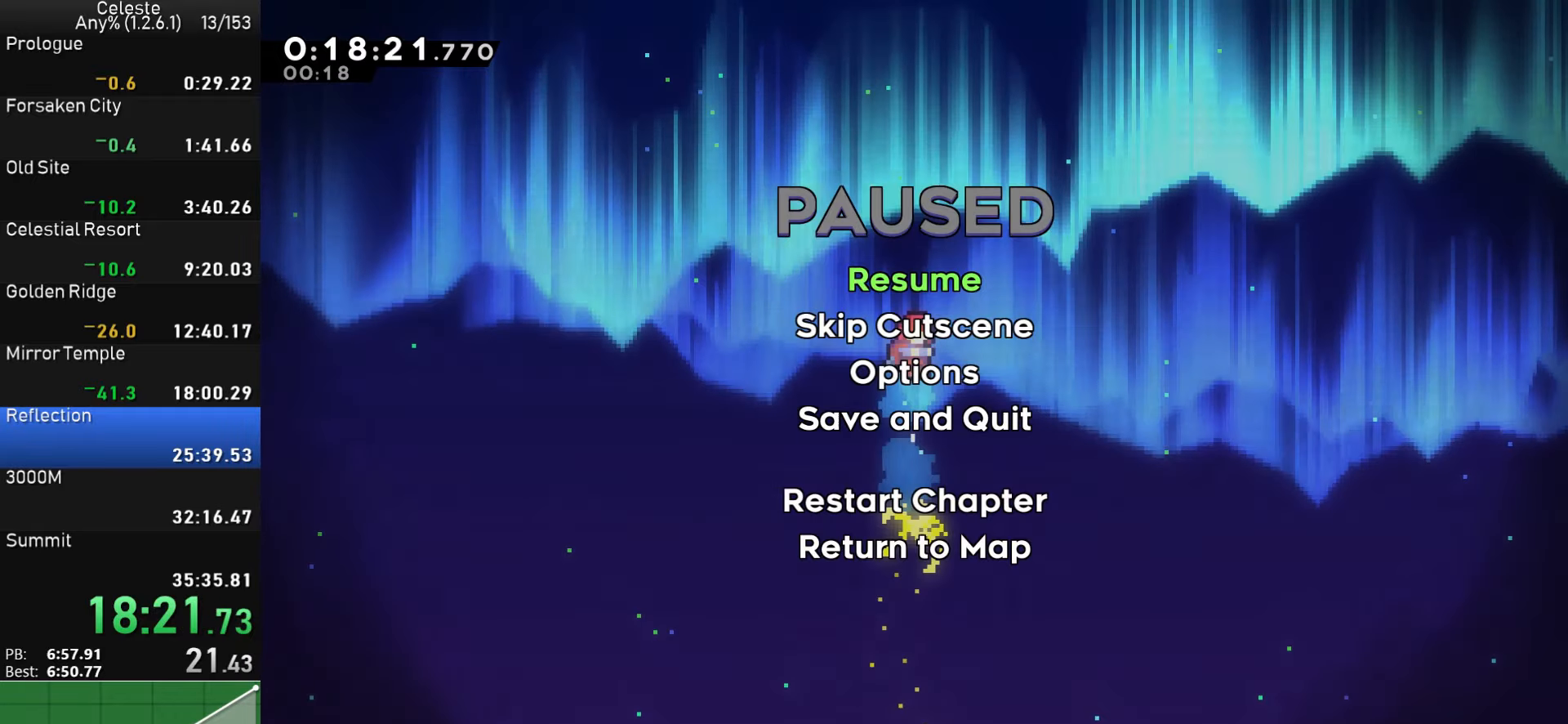
{"buttons": [], "left_stick": "center", "events": [[33, "DPAD_DOWN", "down"], [116, "CROSS", "down"], [116, "DPAD_DOWN", "up"], [216, "CROSS", "up"]]}